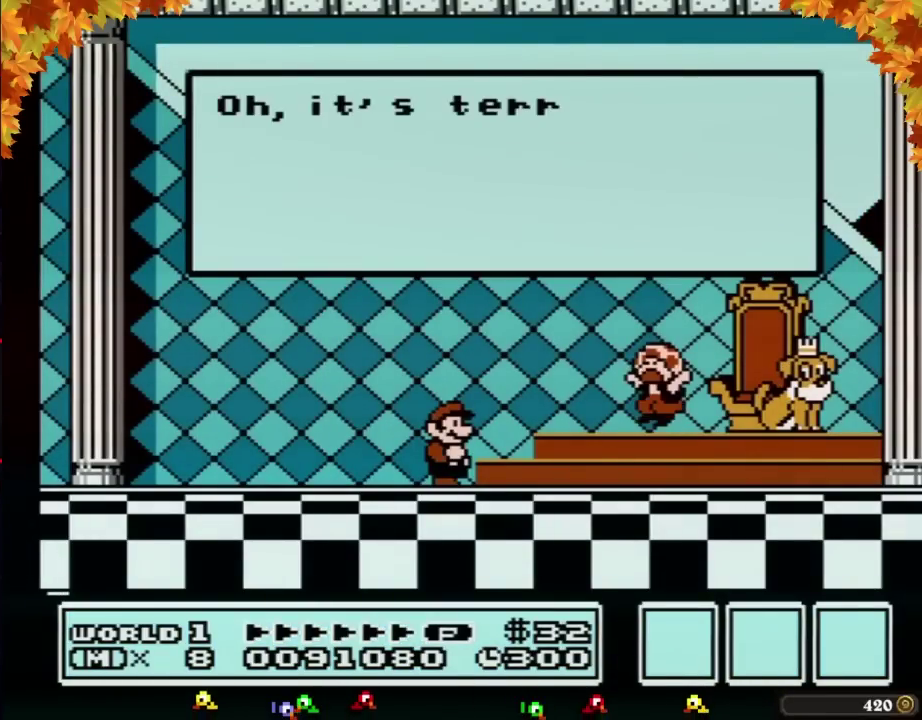
Gameplay with a controller (Nintendo layout); each line is a JSON object with the inputs held at the frame after it. "events" lists button and stick changes between this image and that frame as [ms after this image, input, new state], when the widget could be followed in between. Not read: L3 R3.
{"buttons": [], "events": [[33, "A", "up"], [133, "A", "down"], [167, "A", "up"], [250, "A", "down"], [283, "A", "up"], [317, "A", "down"], [383, "A", "up"], [417, "A", "down"], [433, "A", "up"], [467, "A", "down"], [500, "A", "up"]]}
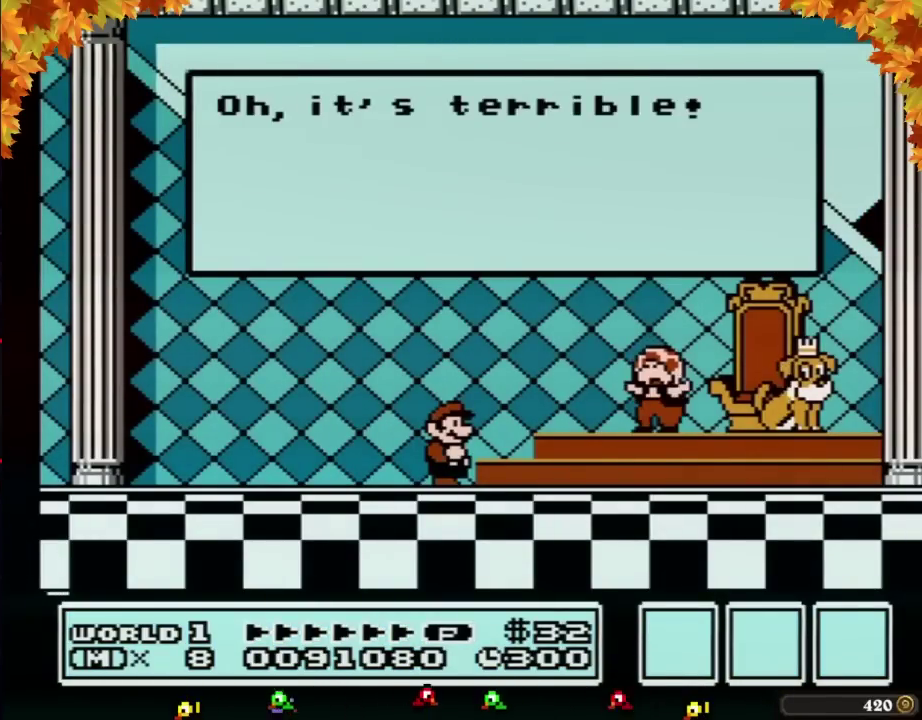
{"buttons": ["A"], "events": [[167, "A", "down"], [200, "A", "up"], [217, "A", "down"], [250, "A", "up"], [283, "A", "down"], [317, "A", "up"], [350, "A", "down"], [450, "A", "up"], [467, "A", "down"]]}
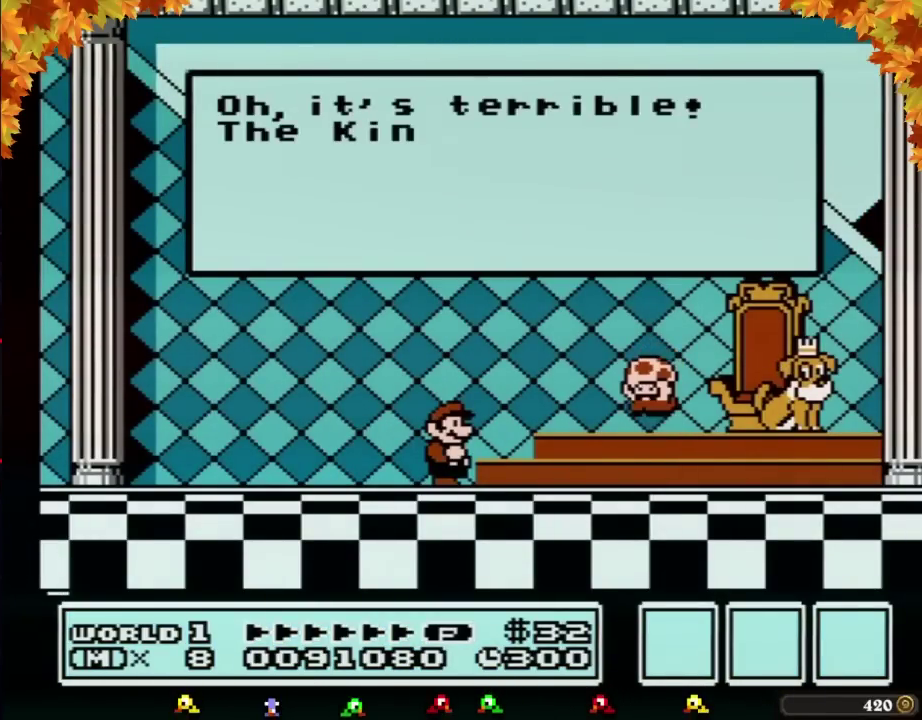
{"buttons": ["A"], "events": [[33, "A", "up"], [133, "A", "down"], [167, "A", "up"], [250, "A", "down"], [350, "A", "up"], [417, "A", "down"], [483, "A", "up"], [500, "A", "down"]]}
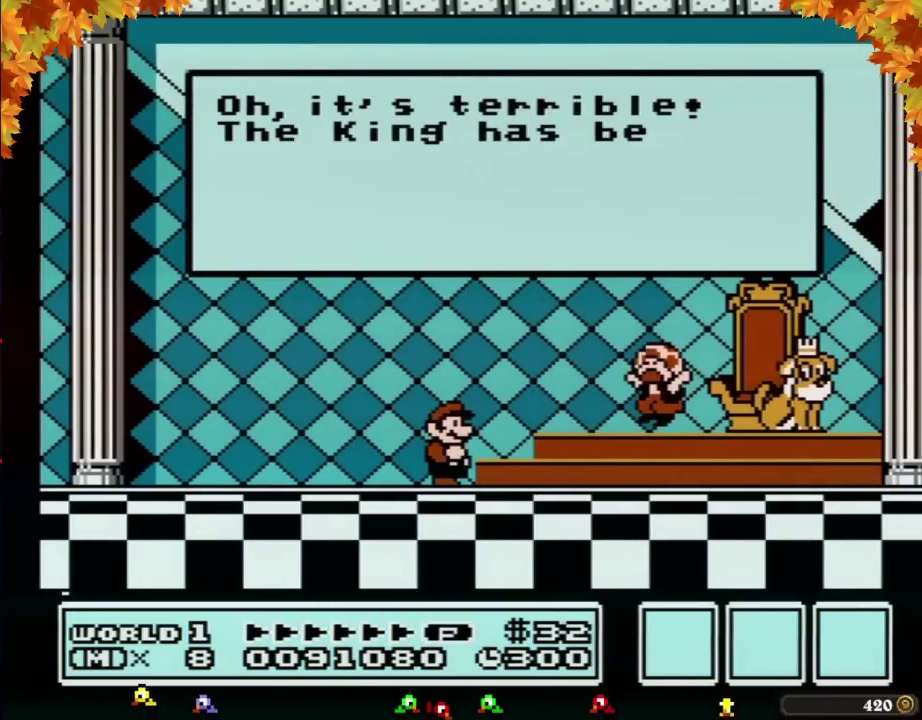
{"buttons": ["A"], "events": [[67, "A", "up"], [100, "A", "down"], [133, "A", "up"], [217, "A", "down"], [250, "A", "up"], [283, "A", "down"], [317, "A", "up"], [350, "A", "down"], [417, "A", "up"], [433, "A", "down"], [467, "A", "up"], [500, "A", "down"]]}
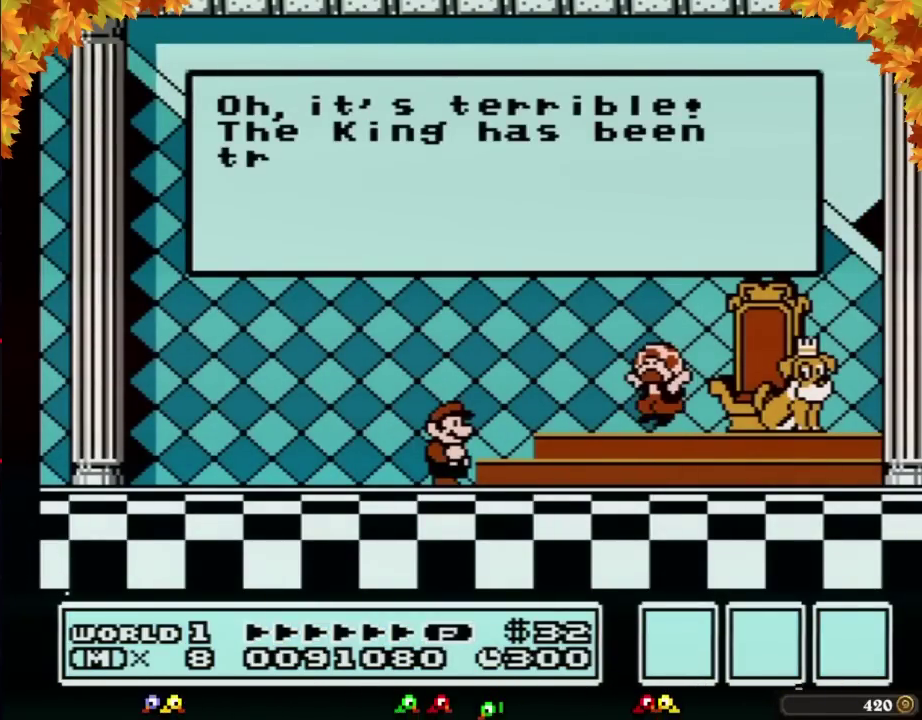
{"buttons": [], "events": [[33, "A", "up"], [67, "A", "down"], [100, "A", "up"], [133, "A", "down"], [167, "A", "up"], [217, "A", "down"], [283, "A", "up"], [350, "A", "down"], [433, "A", "up"], [467, "A", "down"], [500, "A", "up"]]}
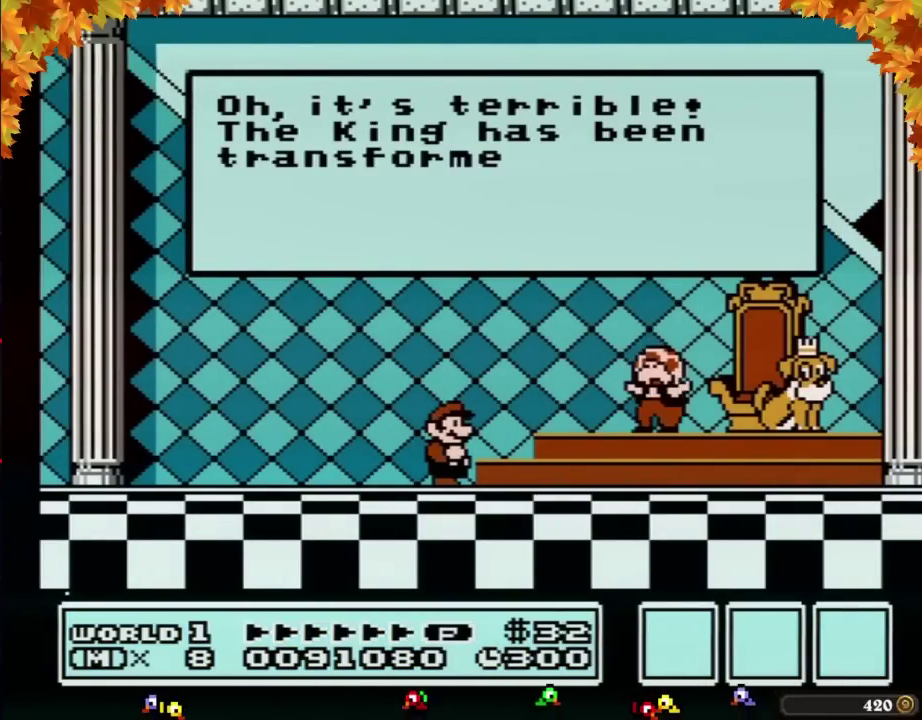
{"buttons": ["A"], "events": [[33, "A", "down"], [67, "A", "up"], [100, "A", "down"], [133, "A", "up"], [167, "A", "down"], [200, "A", "up"], [250, "A", "down"], [317, "A", "up"], [383, "A", "down"], [417, "A", "up"], [433, "A", "down"], [467, "A", "up"], [500, "A", "down"]]}
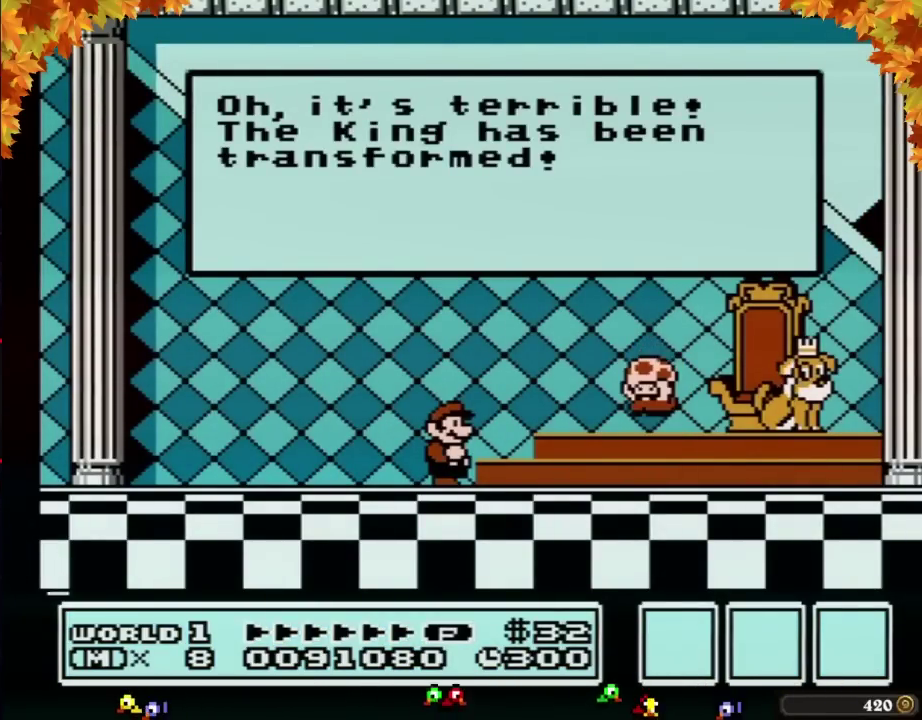
{"buttons": [], "events": [[33, "A", "up"], [67, "A", "down"], [100, "A", "up"], [133, "A", "down"], [167, "A", "up"], [283, "A", "down"], [350, "A", "up"], [417, "A", "down"], [433, "A", "up"], [467, "A", "down"], [500, "A", "up"]]}
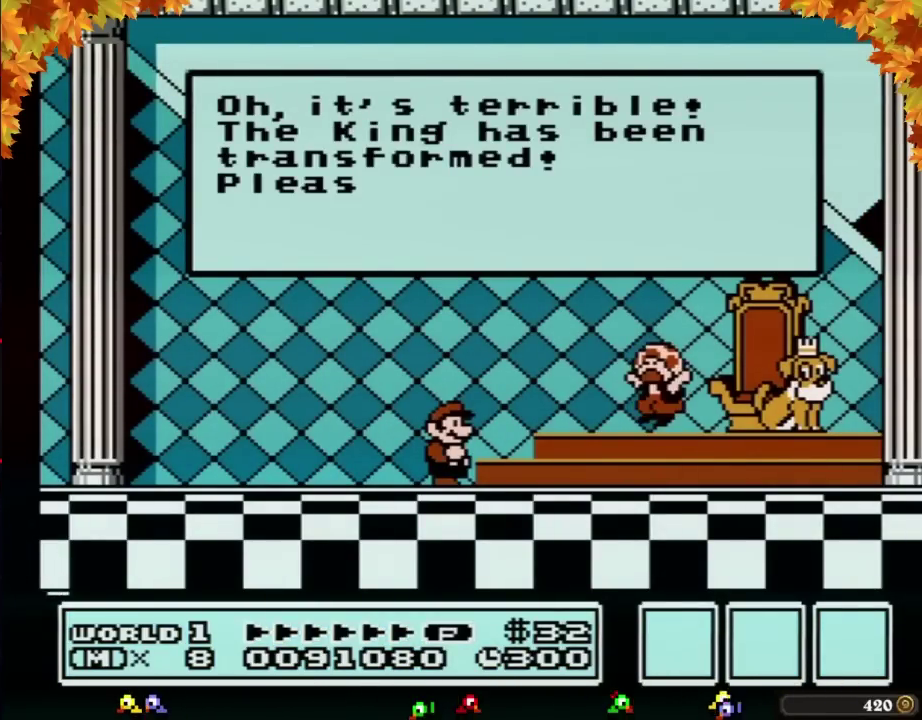
{"buttons": ["A"], "events": [[33, "A", "down"], [67, "A", "up"], [100, "A", "down"], [133, "A", "up"], [167, "A", "down"], [183, "A", "up"], [217, "A", "down"], [250, "A", "up"], [283, "A", "down"], [317, "A", "up"], [350, "A", "down"], [383, "A", "up"], [450, "A", "down"]]}
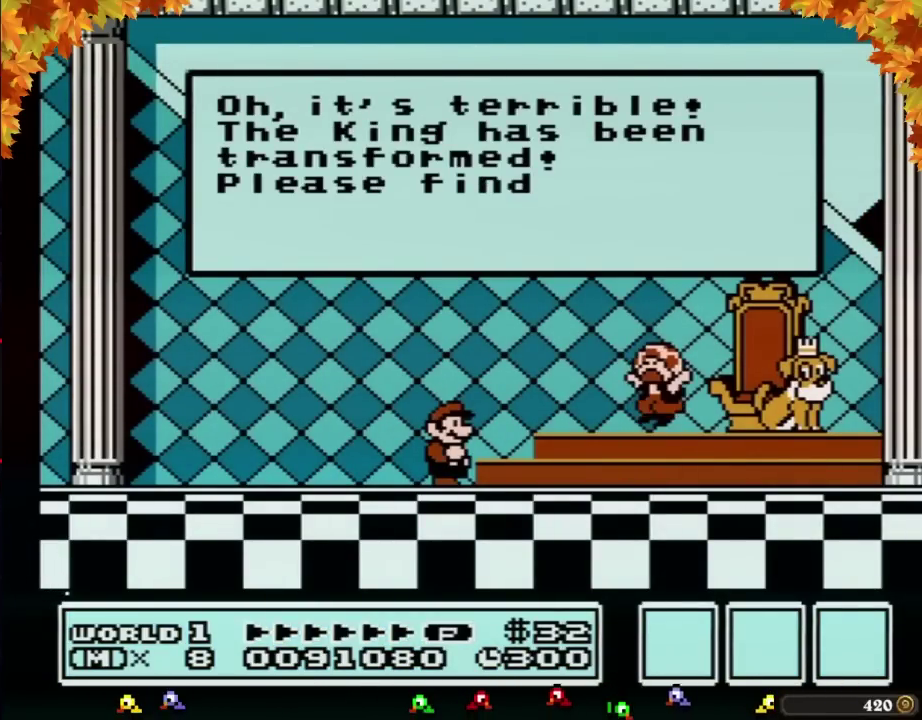
{"buttons": [], "events": [[33, "A", "up"], [67, "A", "down"], [100, "A", "up"], [133, "A", "down"], [167, "A", "up"], [200, "A", "down"], [250, "A", "up"], [383, "A", "down"], [417, "A", "up"]]}
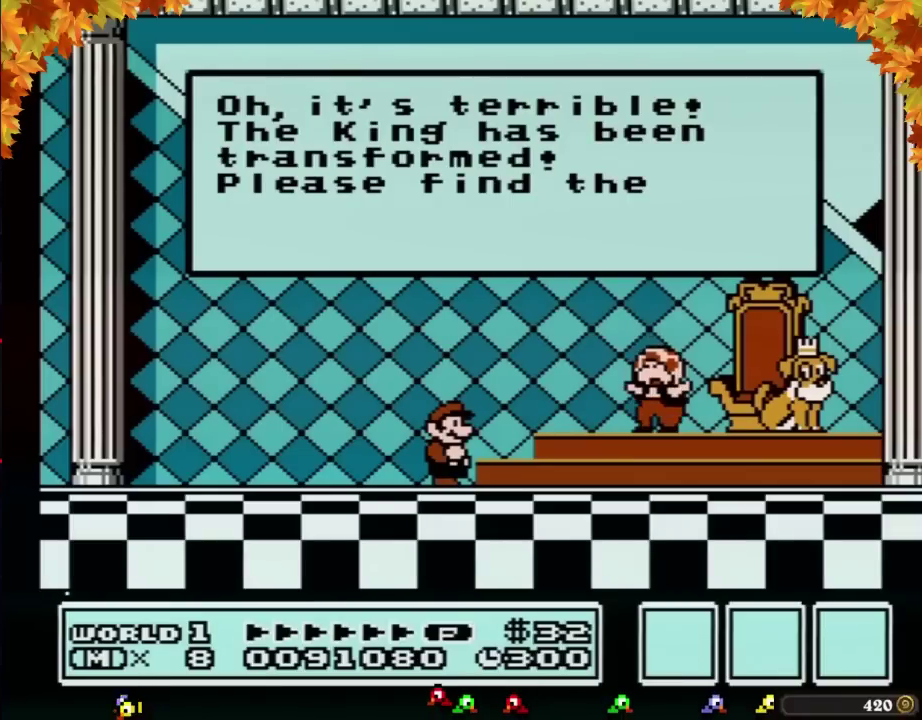
{"buttons": [], "events": [[33, "A", "down"], [83, "A", "up"], [100, "A", "down"], [133, "A", "up"], [167, "A", "down"], [200, "A", "up"], [250, "A", "down"], [283, "A", "up"], [383, "A", "down"], [417, "A", "up"], [450, "A", "down"], [467, "A", "up"]]}
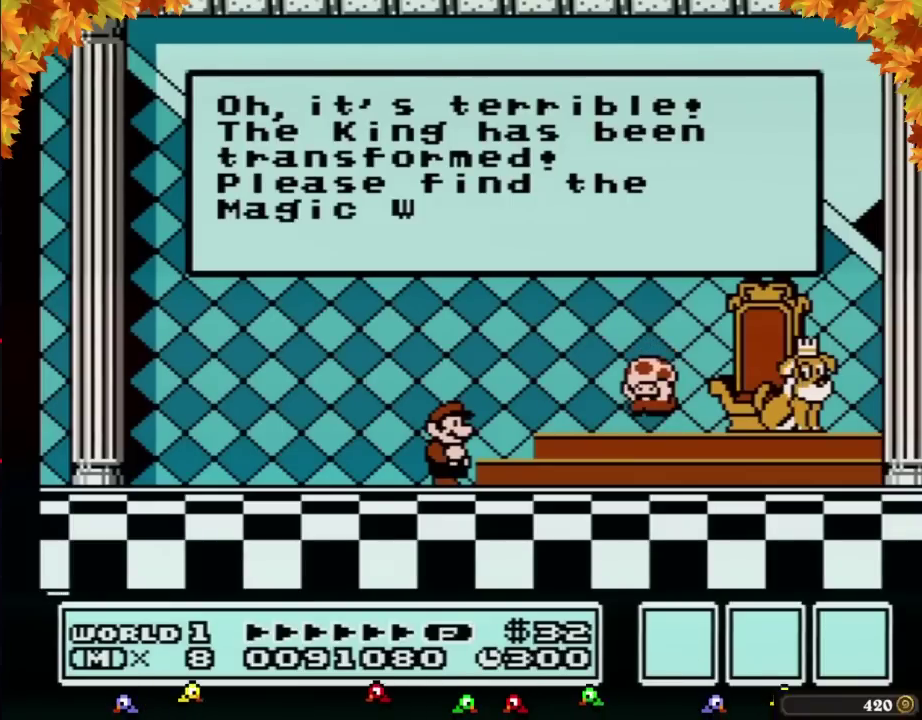
{"buttons": [], "events": [[67, "A", "down"], [100, "A", "up"], [133, "A", "down"], [167, "A", "up"], [200, "A", "down"], [217, "A", "up"], [250, "A", "down"], [283, "A", "up"], [317, "A", "down"], [350, "A", "up"], [383, "A", "down"], [417, "A", "up"]]}
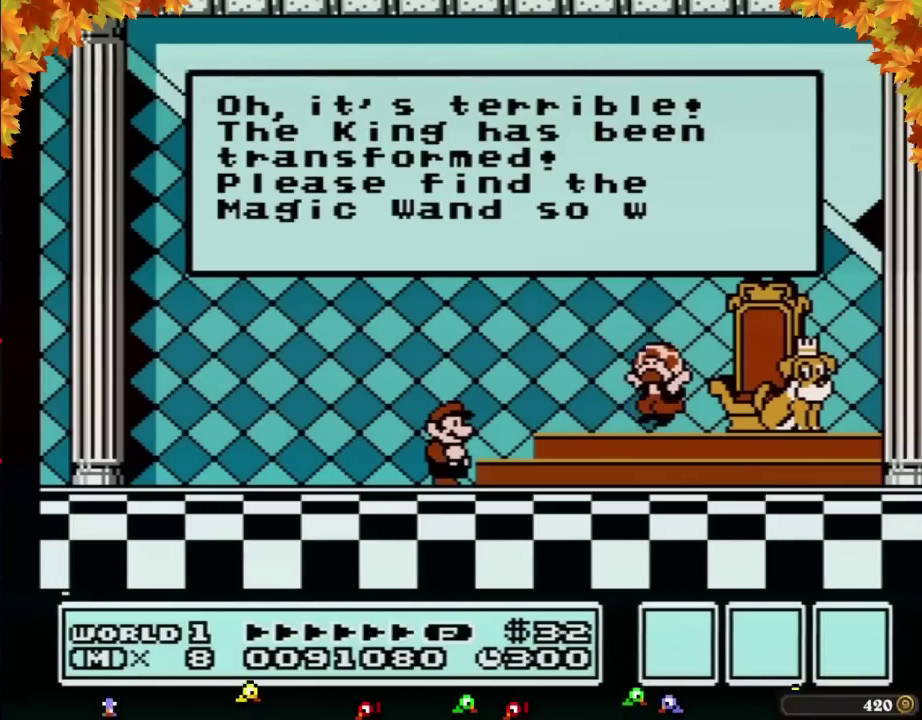
{"buttons": [], "events": [[133, "A", "down"], [250, "A", "up"], [283, "A", "down"], [317, "A", "up"], [350, "A", "down"], [367, "A", "up"], [417, "A", "down"], [450, "A", "up"], [467, "A", "down"], [500, "A", "up"]]}
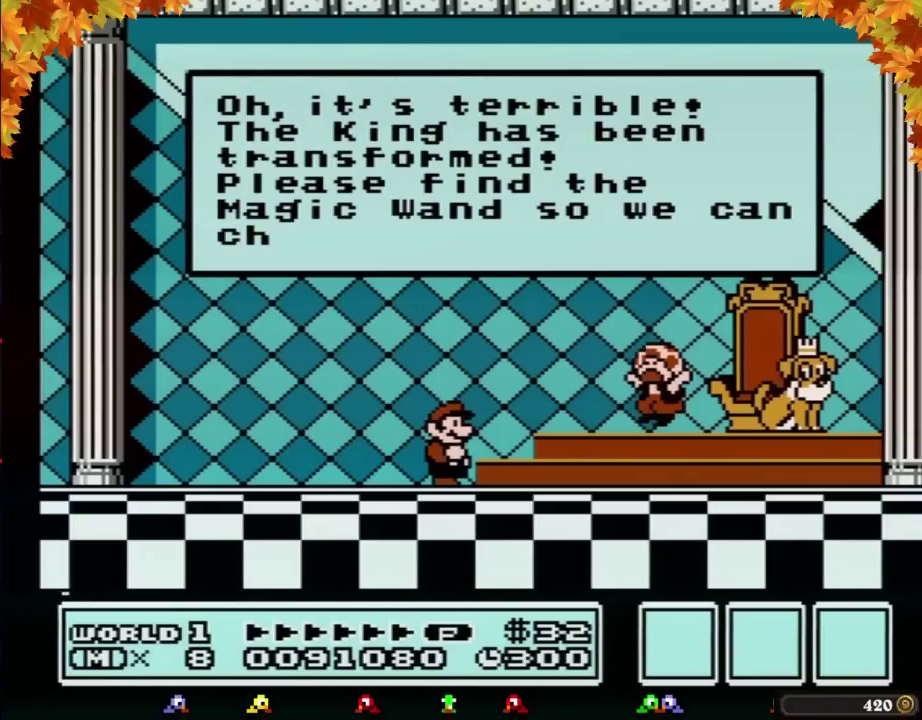
{"buttons": ["A"], "events": [[33, "A", "down"], [67, "A", "up"], [100, "A", "down"], [133, "A", "up"], [167, "A", "down"], [183, "A", "up"], [217, "A", "down"], [250, "A", "up"], [283, "A", "down"], [350, "A", "up"], [450, "A", "down"], [467, "A", "up"], [500, "A", "down"]]}
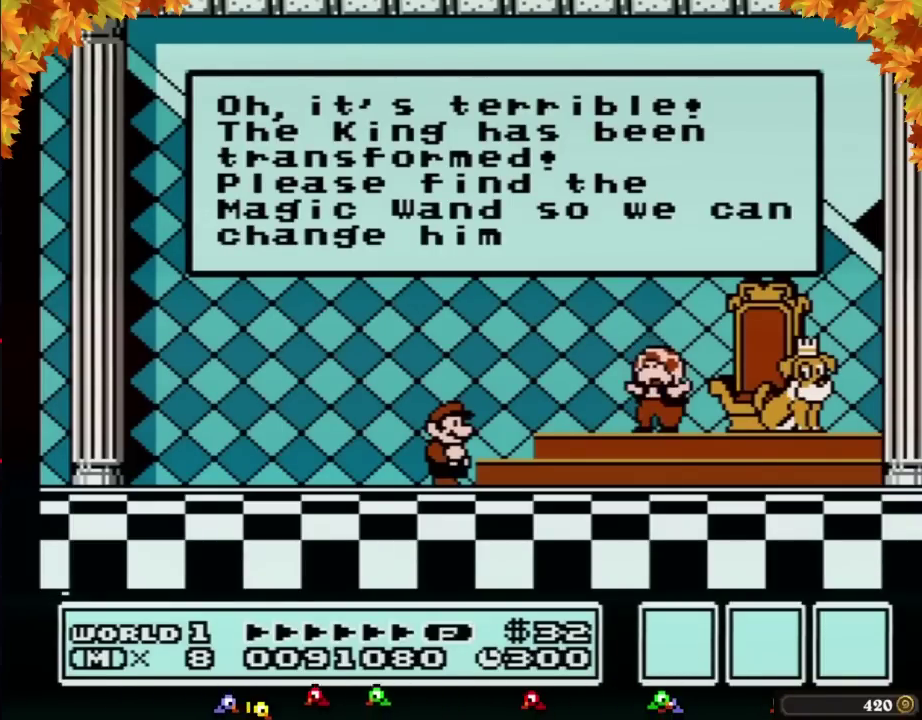
{"buttons": [], "events": [[33, "A", "up"], [67, "A", "down"], [100, "A", "up"], [133, "A", "down"], [167, "A", "up"], [200, "A", "down"], [217, "A", "up"], [250, "A", "down"], [283, "A", "up"], [317, "A", "down"], [350, "A", "up"], [383, "A", "down"], [417, "A", "up"], [433, "A", "down"], [483, "A", "up"]]}
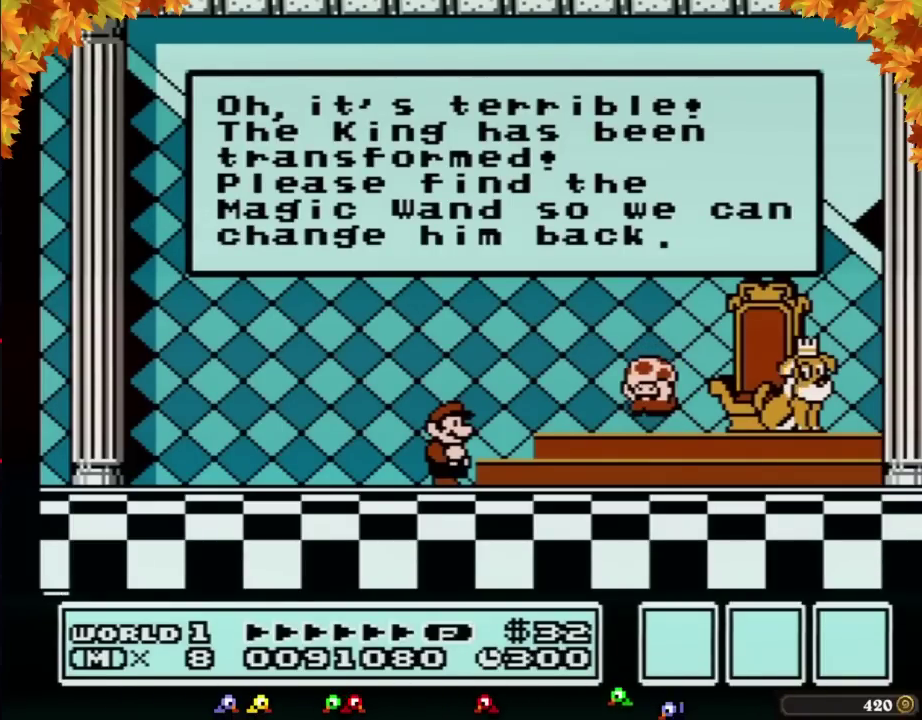
{"buttons": [], "events": [[33, "A", "down"], [67, "A", "up"], [100, "A", "down"], [133, "A", "up"], [167, "A", "down"], [200, "A", "up"], [217, "A", "down"], [317, "A", "up"], [350, "A", "down"], [417, "A", "up"]]}
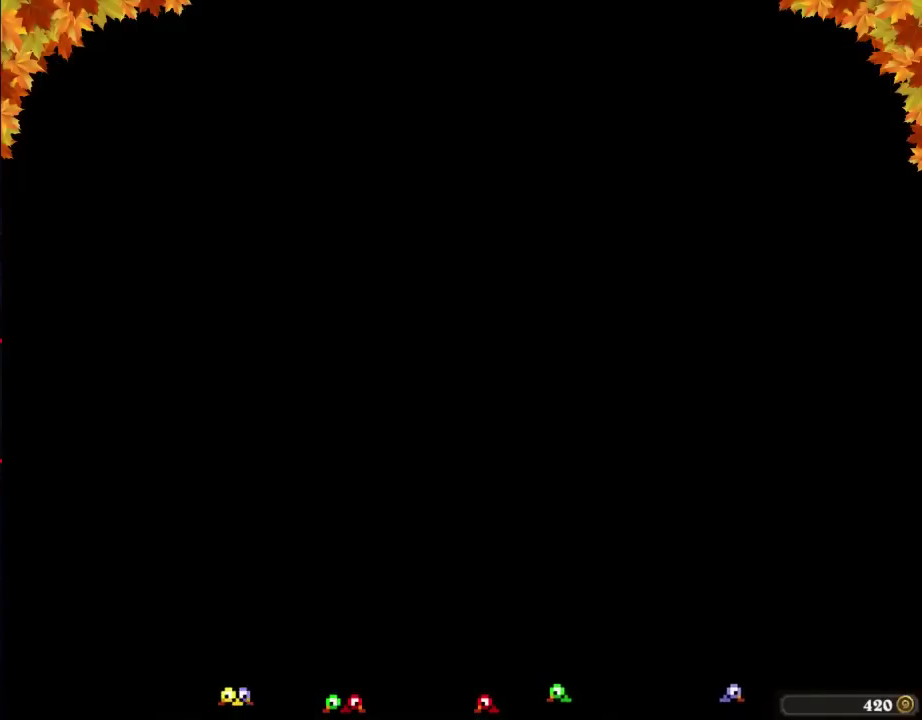
{"buttons": [], "events": [[133, "A", "down"], [167, "A", "up"], [200, "A", "down"], [217, "A", "up"], [350, "A", "down"], [383, "A", "up"], [400, "A", "down"], [450, "A", "up"], [467, "A", "down"], [500, "A", "up"]]}
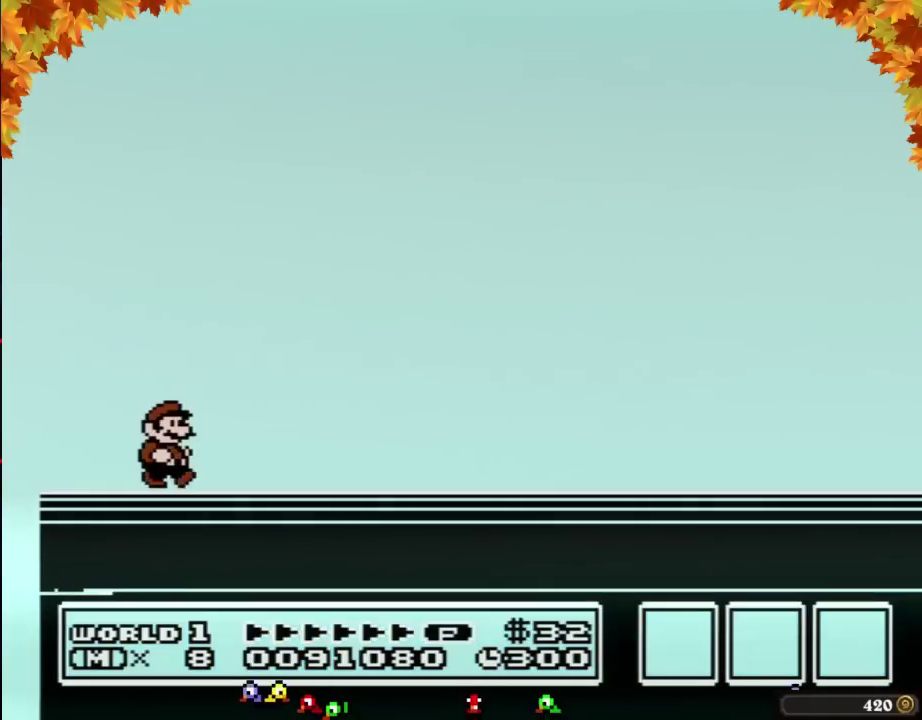
{"buttons": [], "events": [[33, "A", "down"], [250, "A", "up"], [283, "A", "down"], [383, "A", "up"]]}
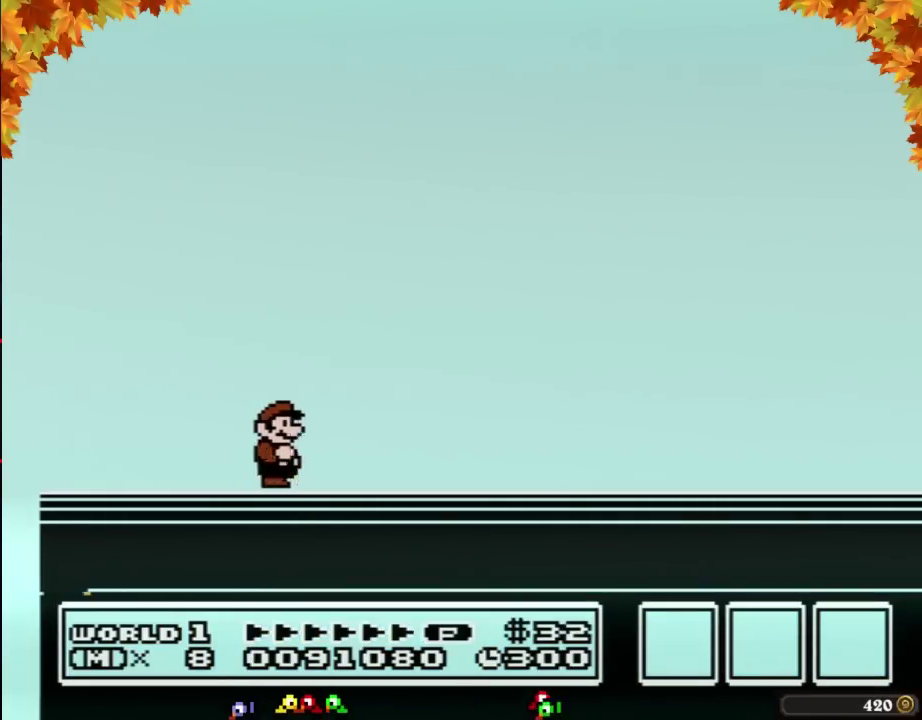
{"buttons": ["A"], "events": [[167, "A", "down"], [200, "A", "up"], [317, "A", "down"], [417, "A", "up"], [467, "A", "down"]]}
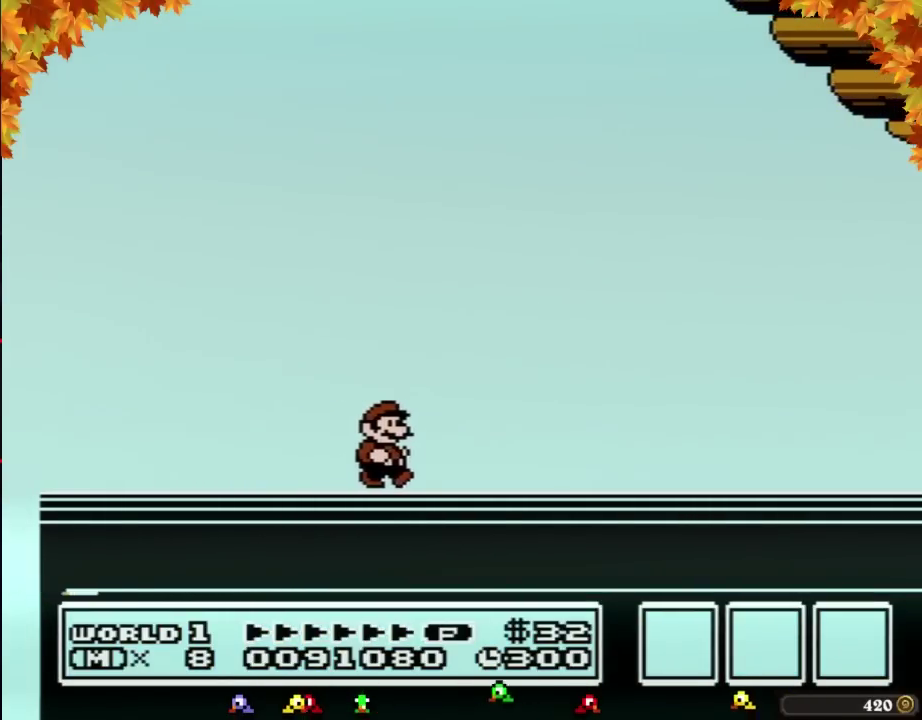
{"buttons": [], "events": [[100, "A", "up"], [167, "A", "down"], [433, "A", "up"]]}
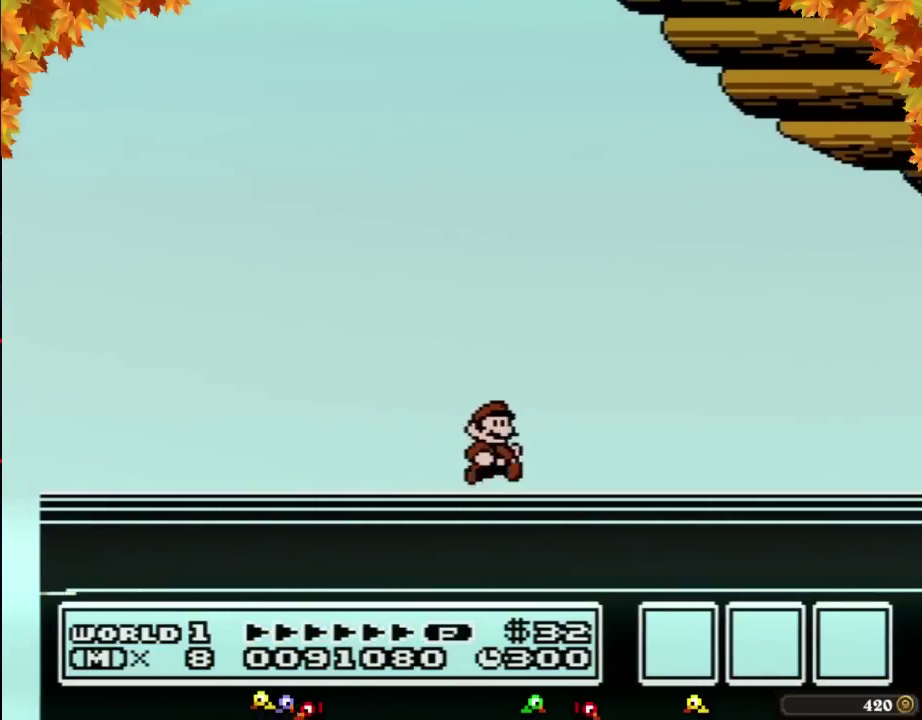
{"buttons": ["A"], "events": [[67, "A", "down"], [200, "A", "up"], [250, "A", "down"], [417, "A", "up"], [500, "A", "down"]]}
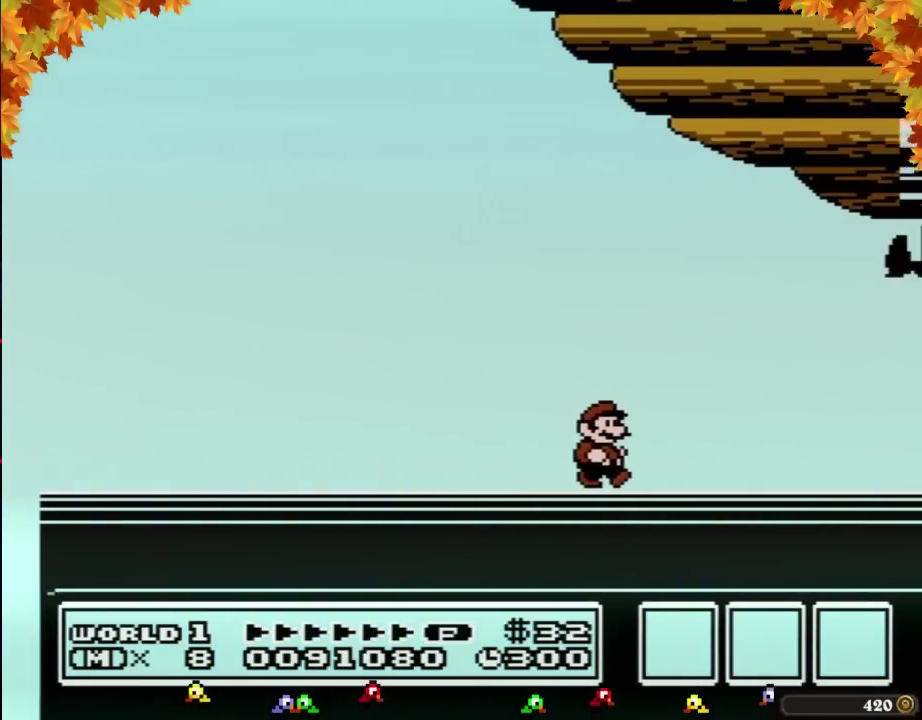
{"buttons": [], "events": [[133, "A", "up"], [250, "A", "down"], [450, "A", "up"]]}
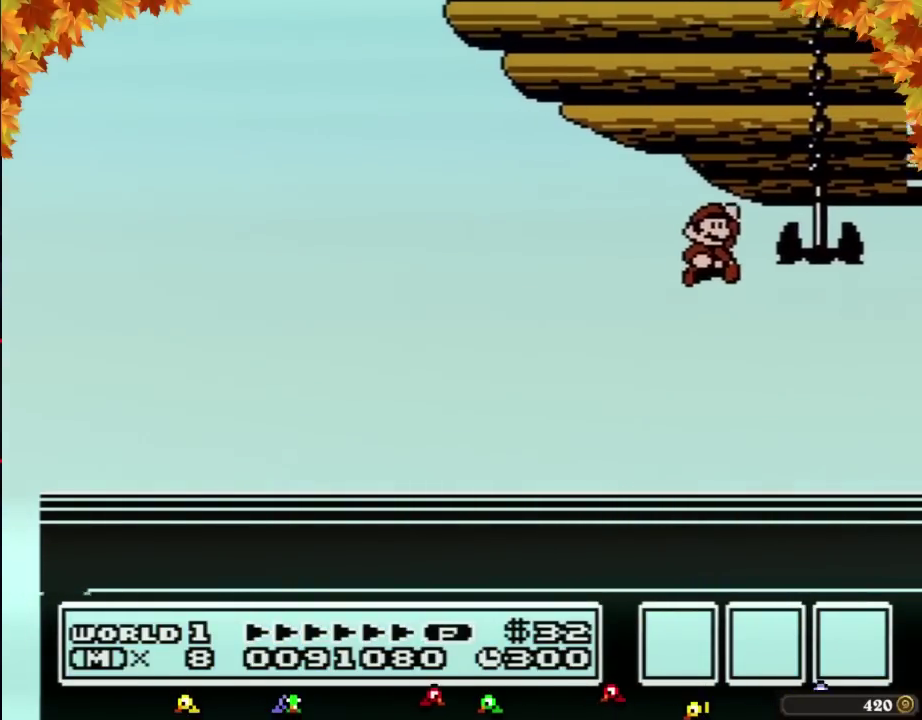
{"buttons": ["A"], "events": [[33, "A", "down"], [217, "A", "up"], [383, "A", "down"]]}
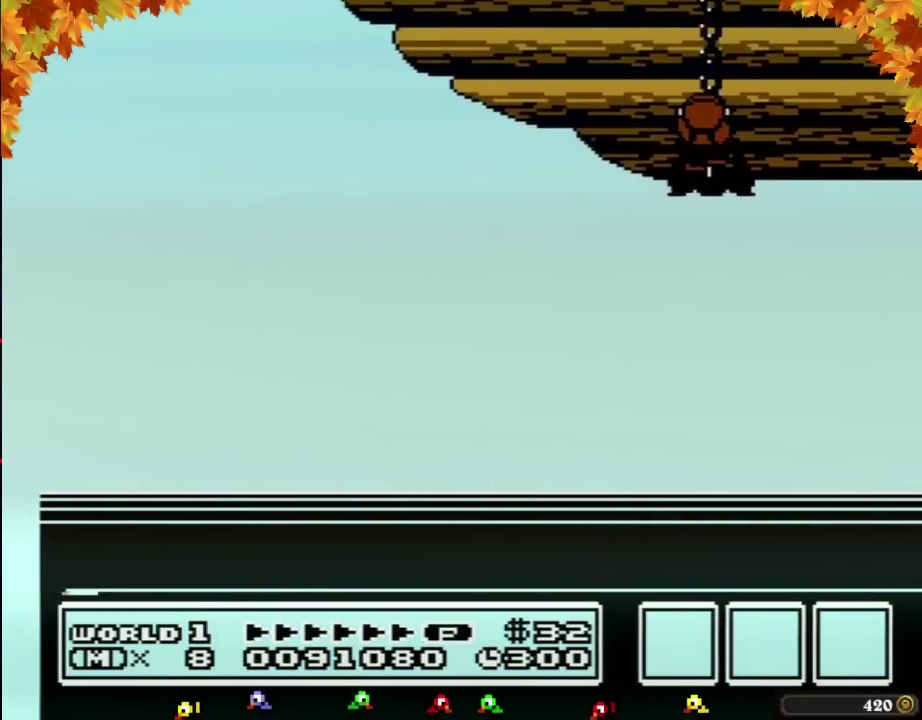
{"buttons": ["A"], "events": [[33, "A", "up"], [433, "A", "down"]]}
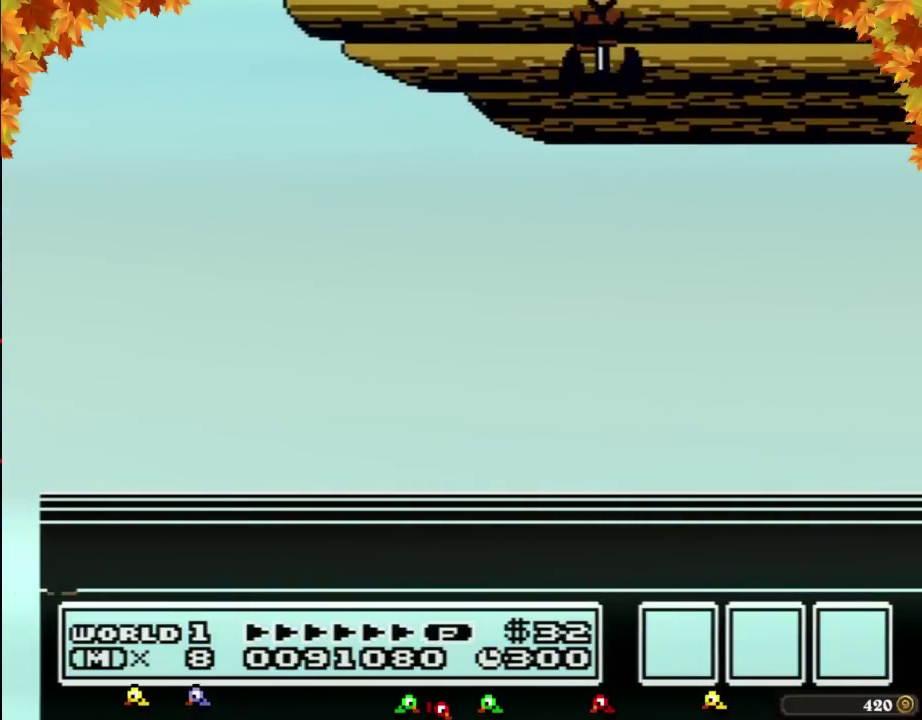
{"buttons": ["A"], "events": [[67, "A", "up"], [200, "A", "down"], [350, "A", "up"], [467, "A", "down"]]}
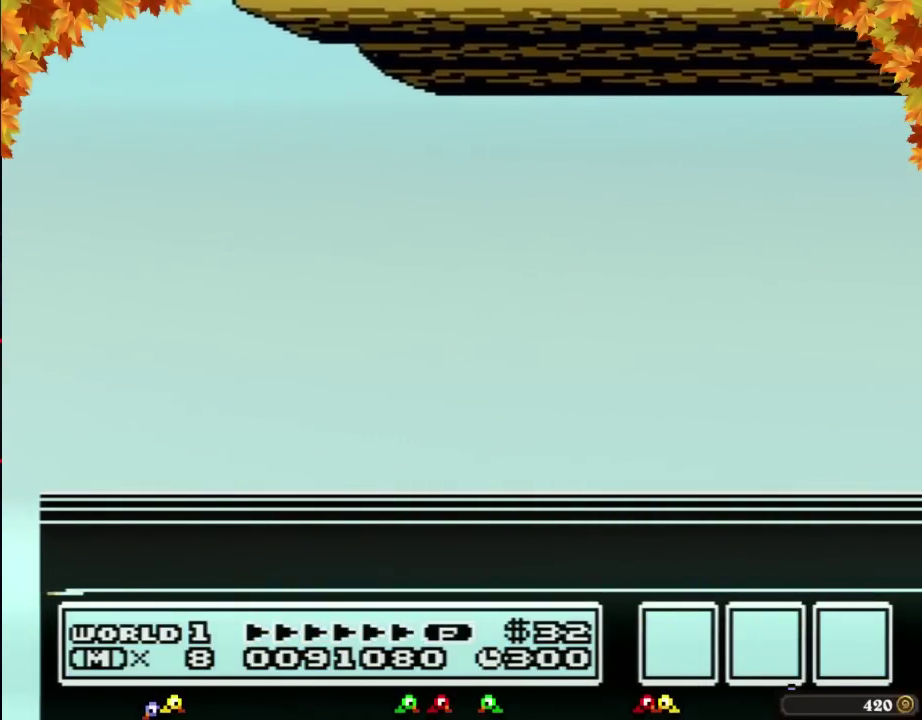
{"buttons": ["A"], "events": [[100, "A", "up"], [217, "A", "down"], [350, "A", "up"], [450, "A", "down"]]}
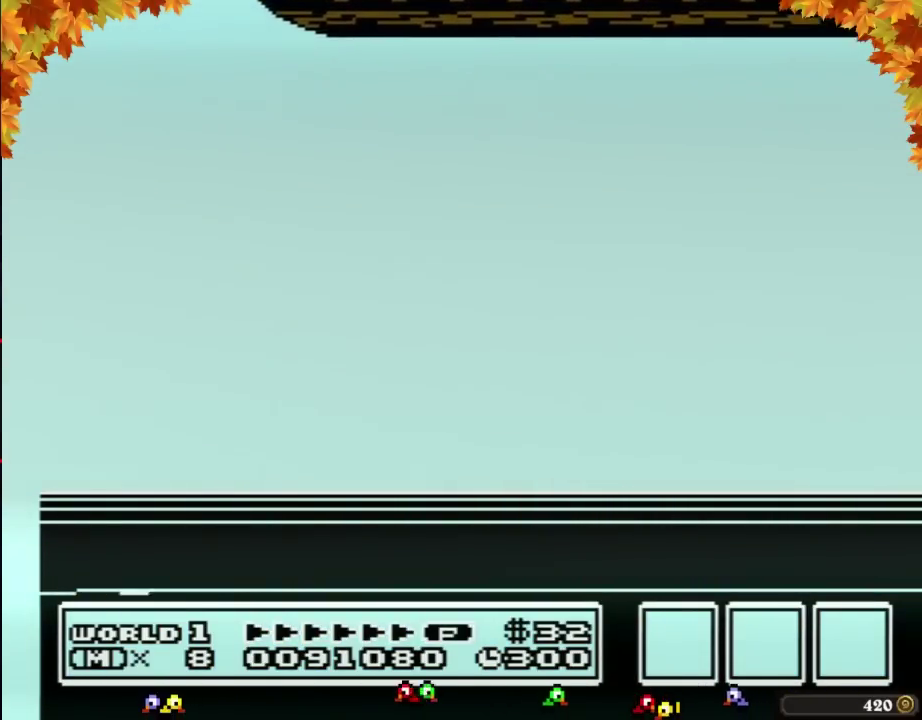
{"buttons": ["A"], "events": [[67, "A", "up"], [133, "A", "down"], [283, "A", "up"], [383, "A", "down"]]}
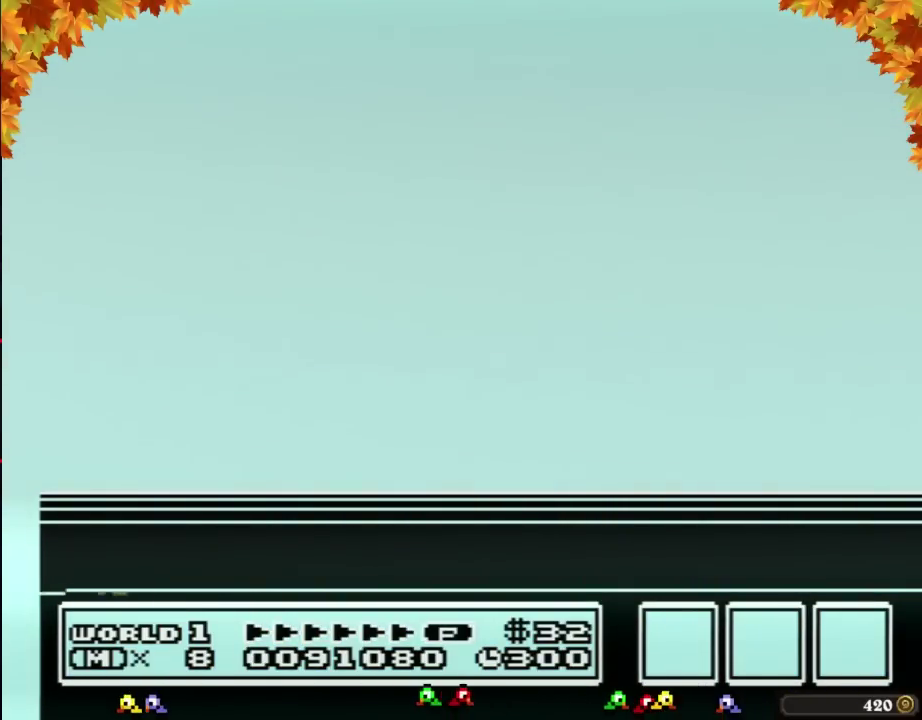
{"buttons": ["A"], "events": [[33, "A", "up"], [133, "A", "down"], [283, "A", "up"], [383, "A", "down"]]}
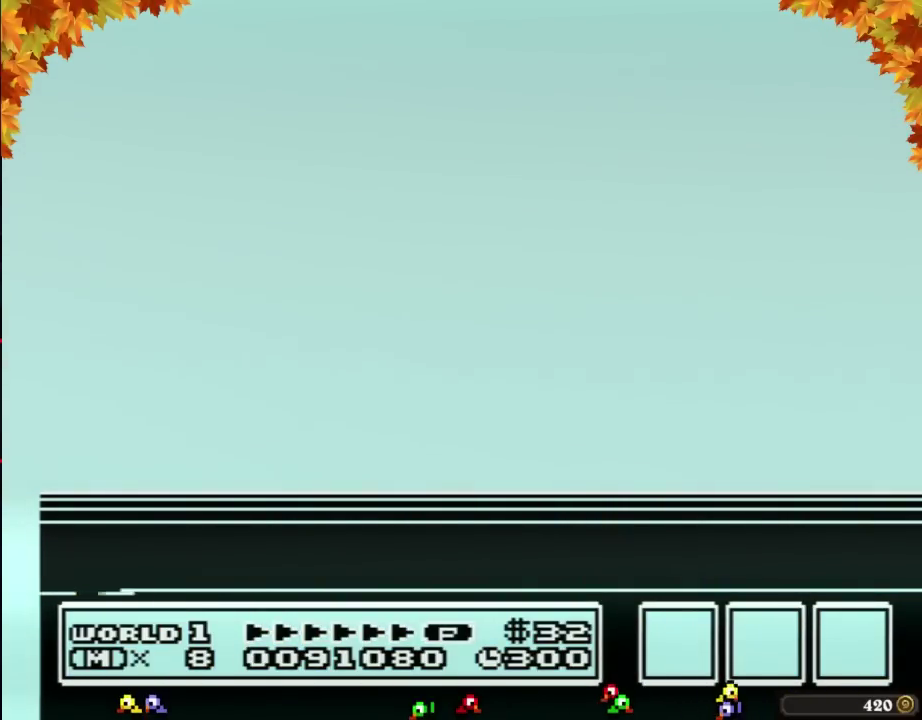
{"buttons": [], "events": [[33, "A", "up"], [133, "A", "down"], [167, "A", "up"]]}
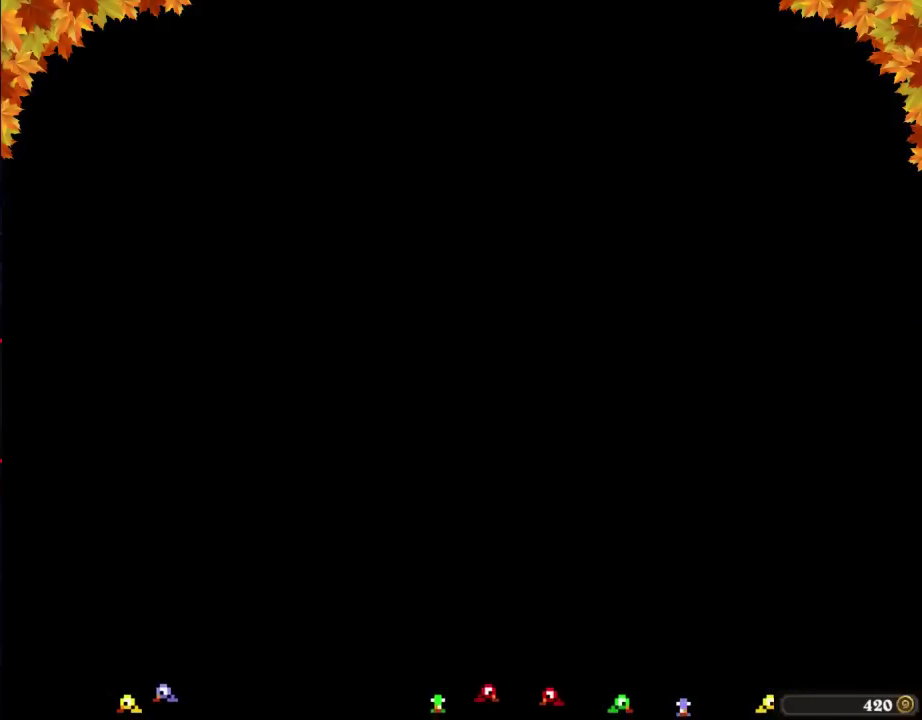
{"buttons": []}
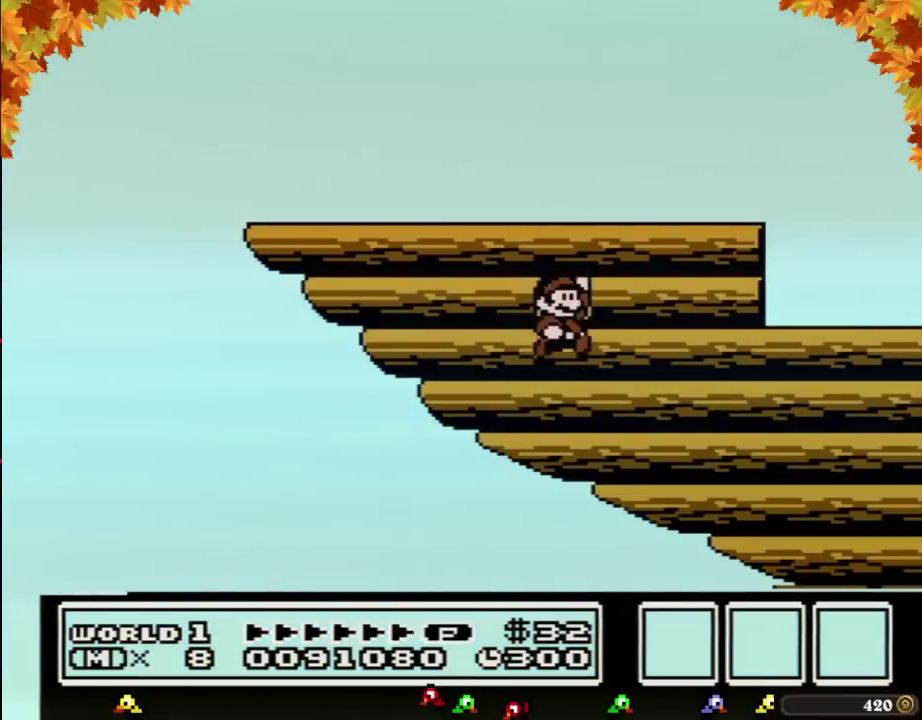
{"buttons": []}
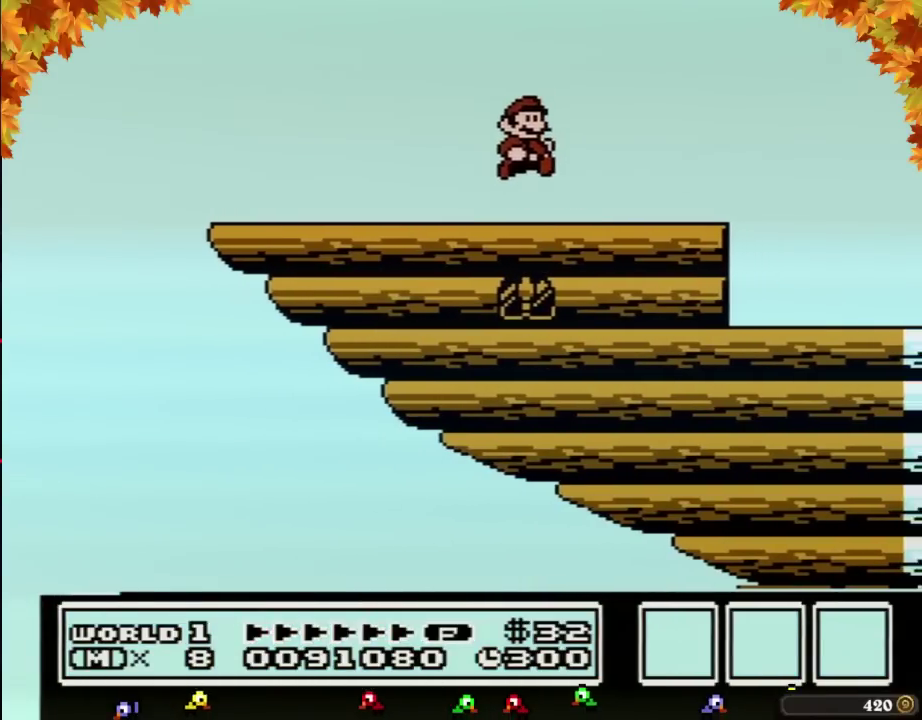
{"buttons": ["B", "DPAD_LEFT"], "events": [[133, "DPAD_LEFT", "down"], [317, "B", "down"]]}